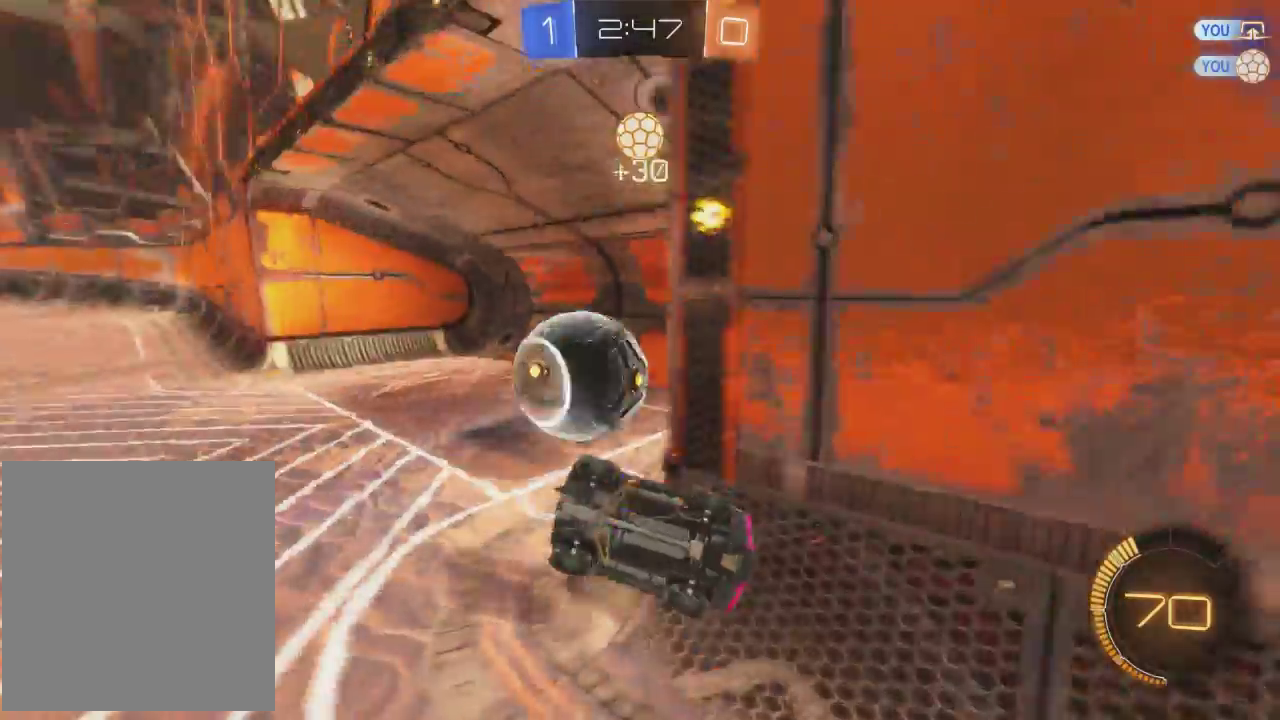
Gameplay with a controller (Xbox layout); each line is a JSON object with the inputs held at the frame after it. "events" lists button and stick changes between this image and that frame as [ms after this image, input, new state], when the widget could be followed in between. Not read: R3 right_stick.
{"buttons": [], "left_stick": "center", "events": [[134, "left_stick", "center"], [234, "R2", "up"]]}
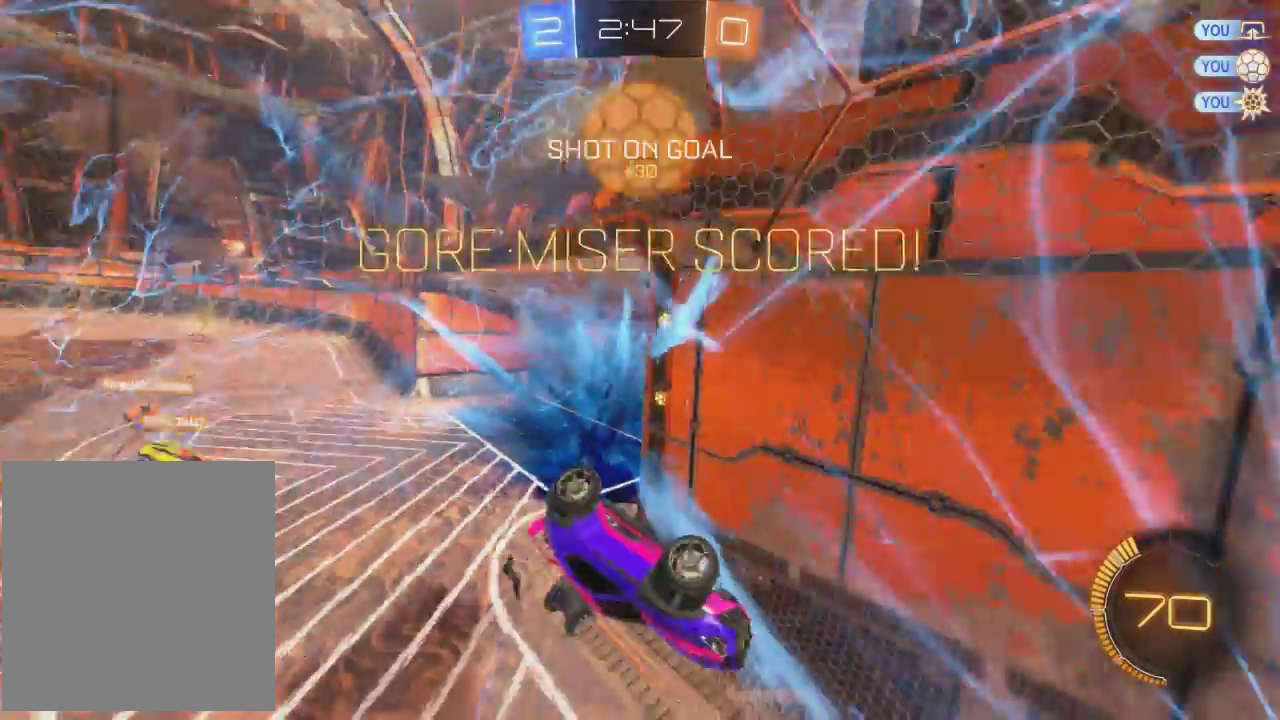
{"buttons": [], "left_stick": "center", "events": []}
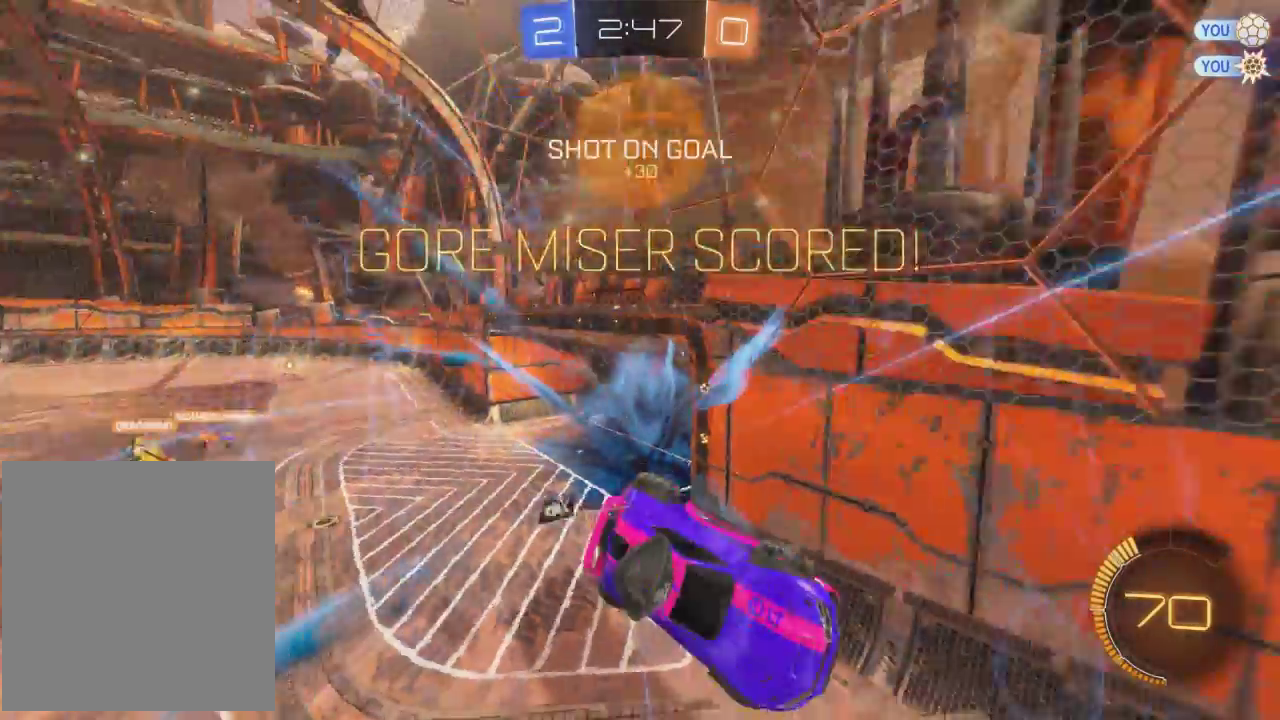
{"buttons": ["L1"], "left_stick": "down-right", "events": [[234, "left_stick", "down"], [300, "L1", "down"], [300, "left_stick", "down-right"], [367, "left_stick", "center"], [467, "left_stick", "down-right"]]}
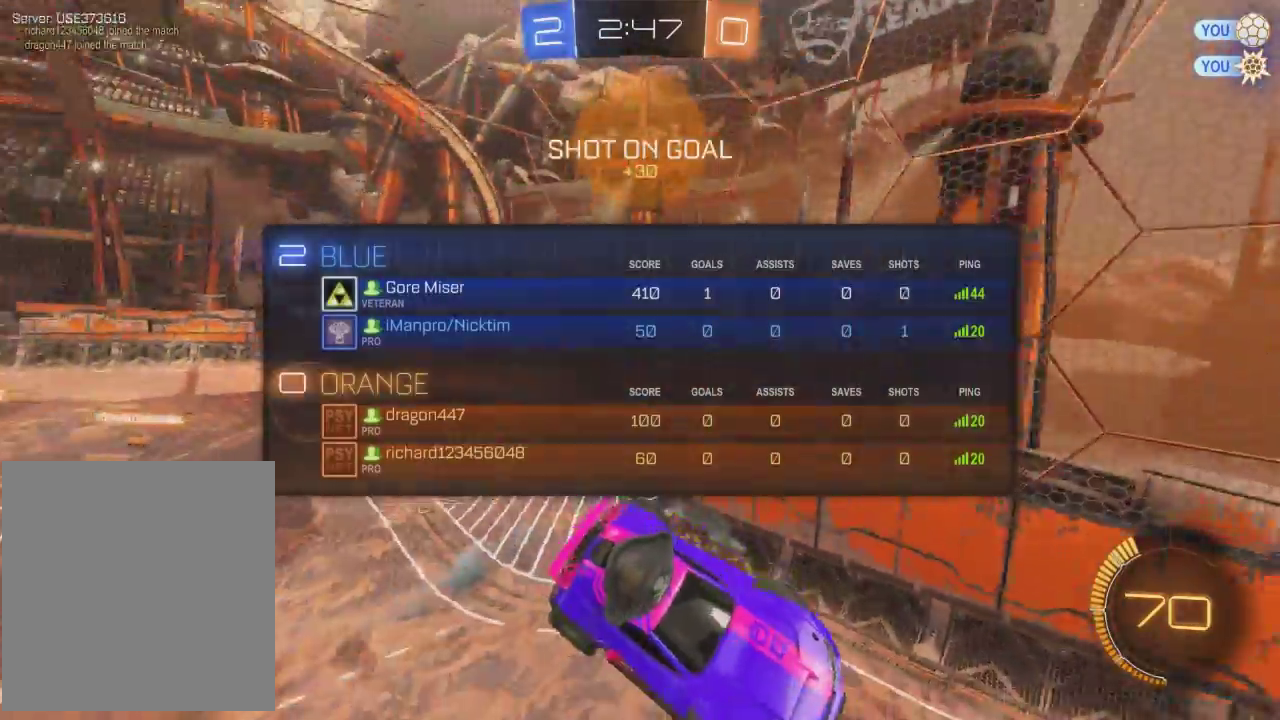
{"buttons": ["A", "L1"], "left_stick": "right", "events": [[33, "left_stick", "right"], [166, "A", "down"]]}
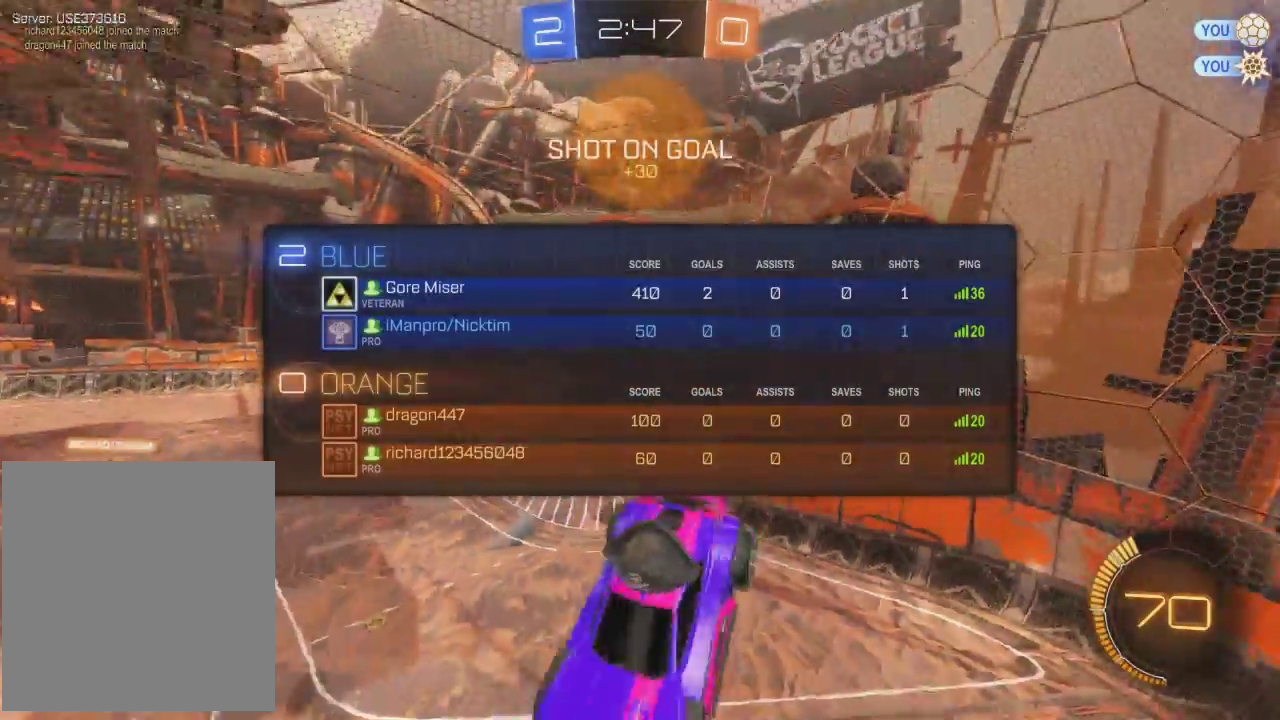
{"buttons": ["A", "X", "L1"], "left_stick": "right", "events": [[400, "X", "down"]]}
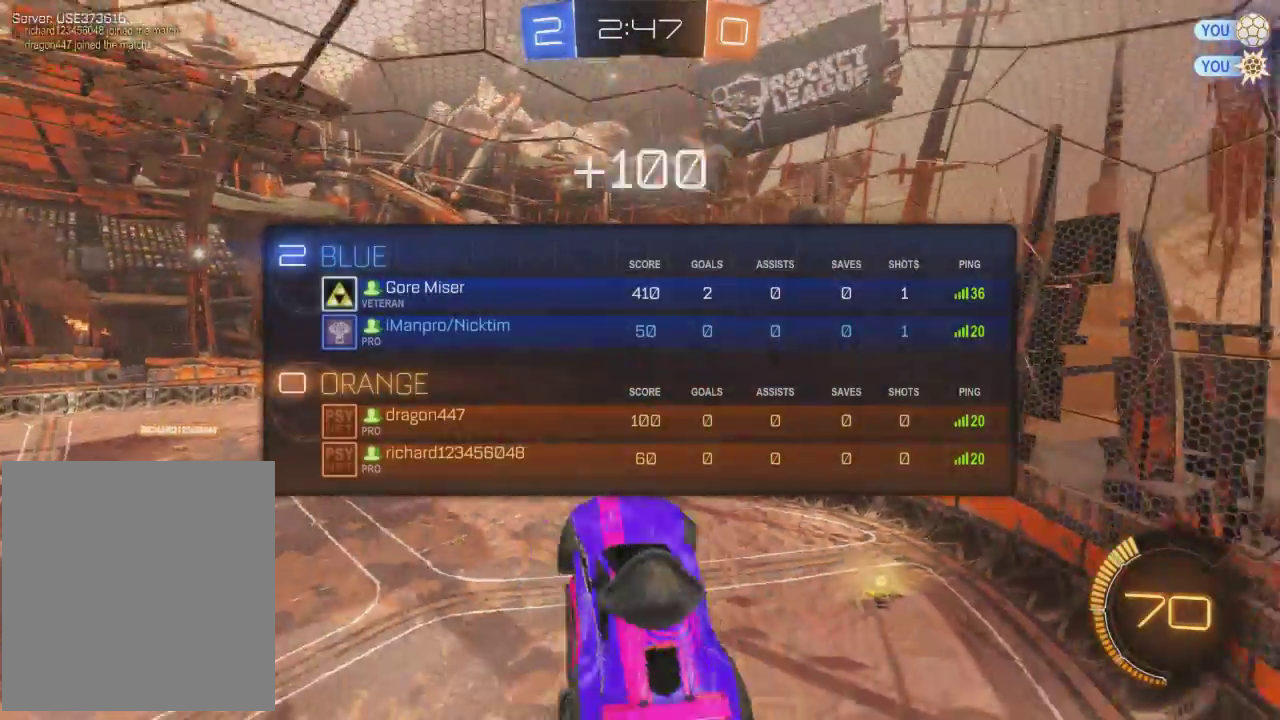
{"buttons": ["A", "X", "L1"], "left_stick": "right", "events": []}
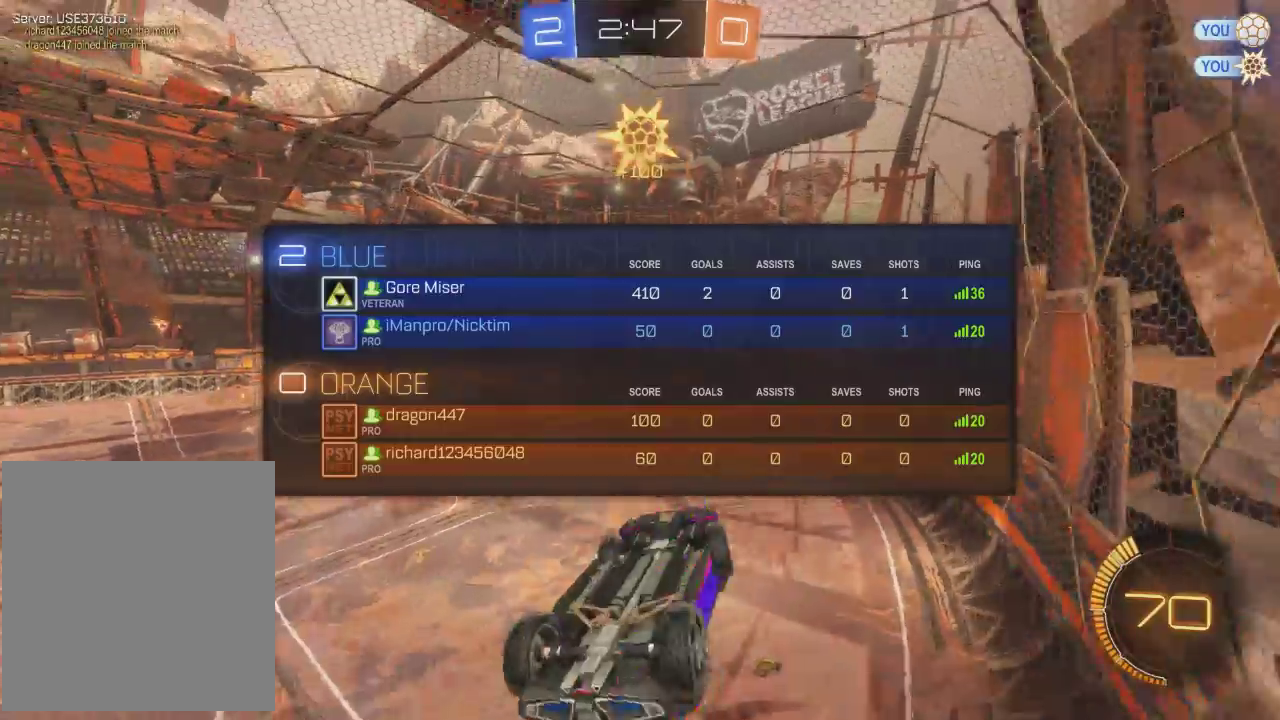
{"buttons": [], "left_stick": "center", "events": [[300, "L1", "up"], [300, "X", "up"], [300, "left_stick", "center"], [334, "A", "up"]]}